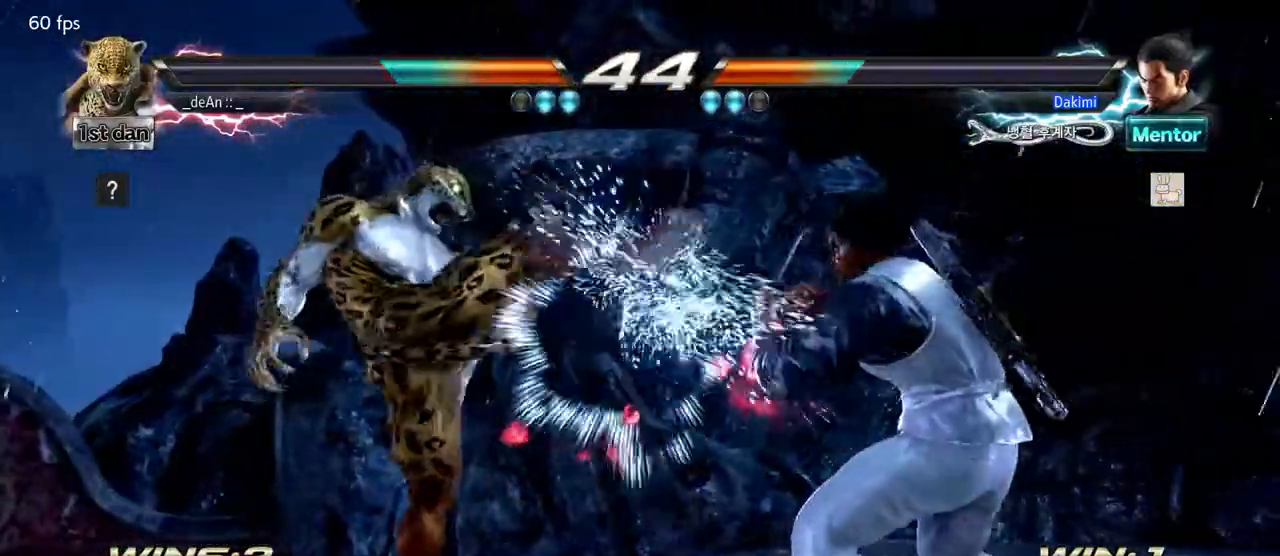
Gameplay with a controller (arcade stick); each line is a JSON object with the inputs held at the frame after it. "events" lists button and stick changes between this image and that frame as [ms after this image, input, new state], when the widget could be followed in between. Not read: L3 R3 SQUARE.
{"buttons": [], "left_stick": "left", "events": [[133, "left_stick", "left"]]}
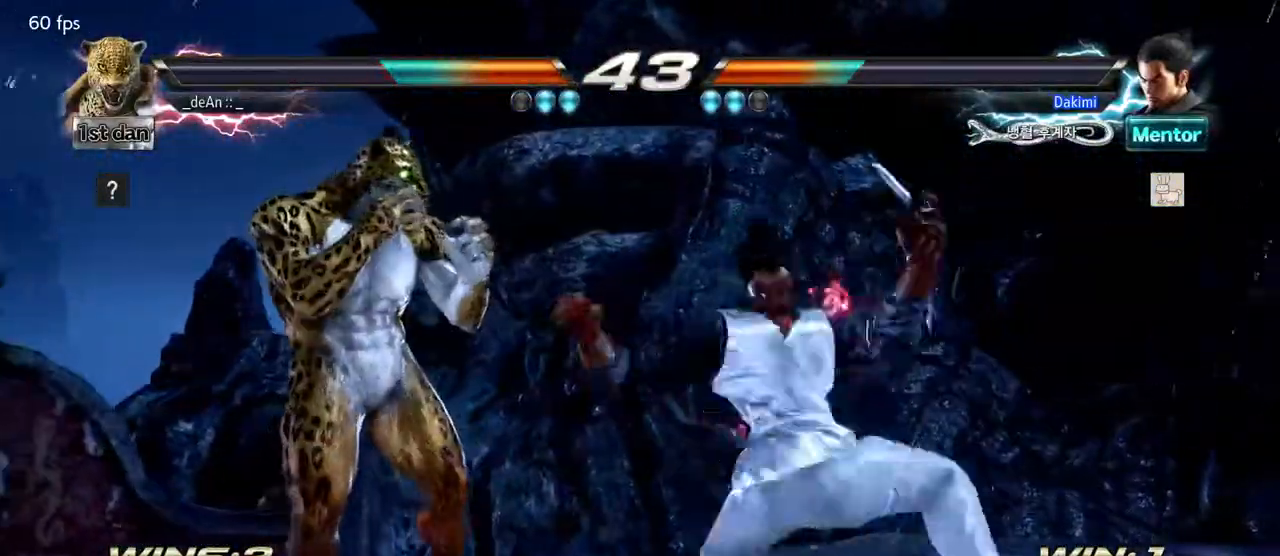
{"buttons": [], "left_stick": "left", "events": []}
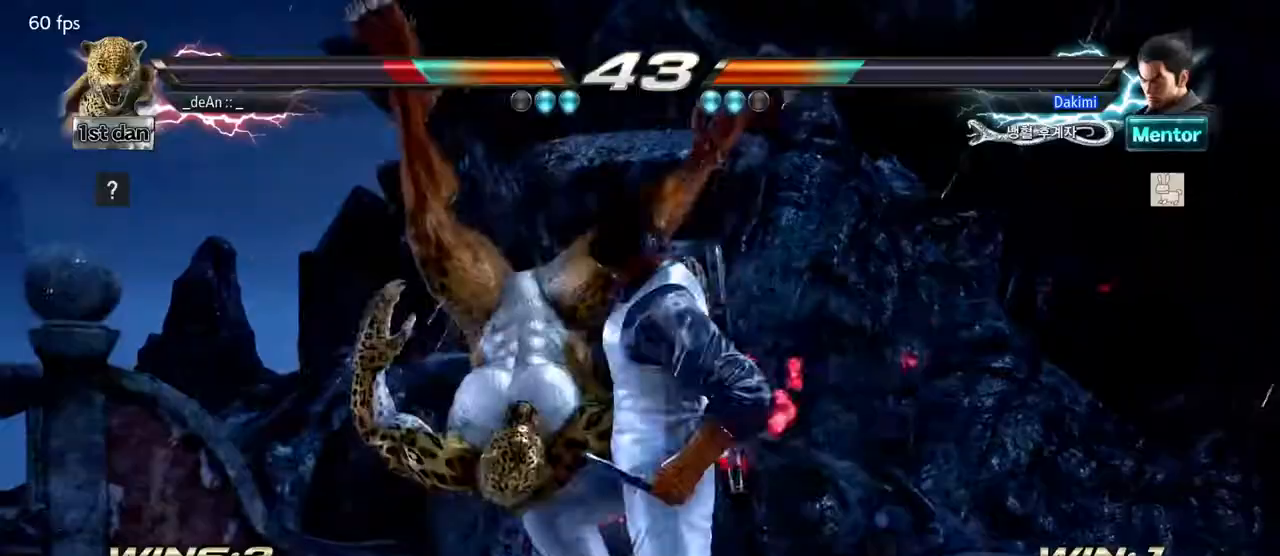
{"buttons": [], "left_stick": "left", "events": []}
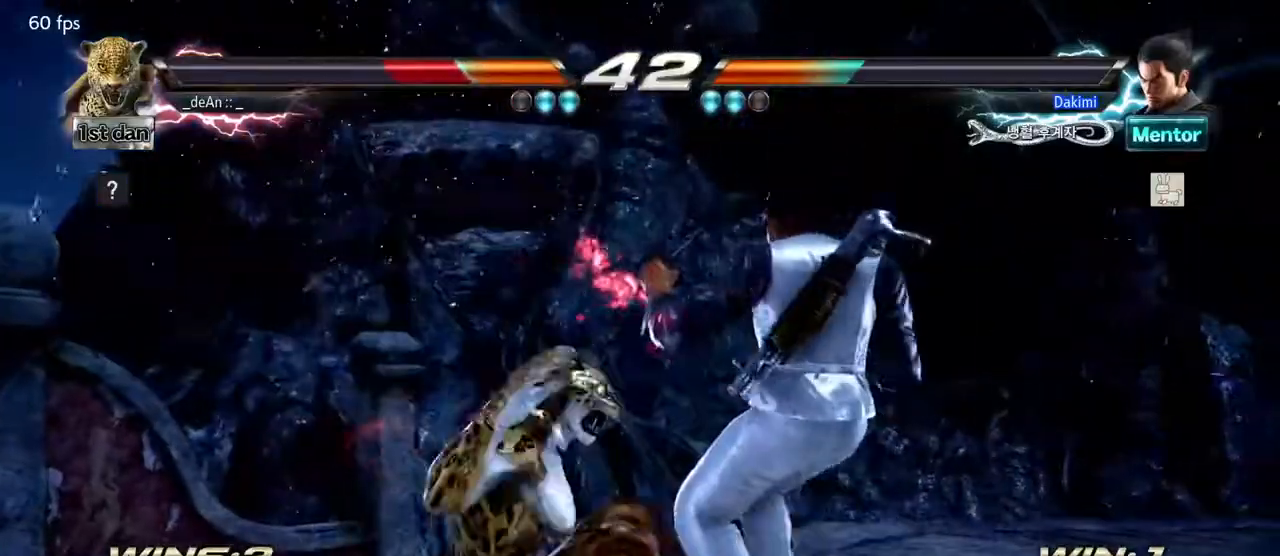
{"buttons": [], "left_stick": "left", "events": []}
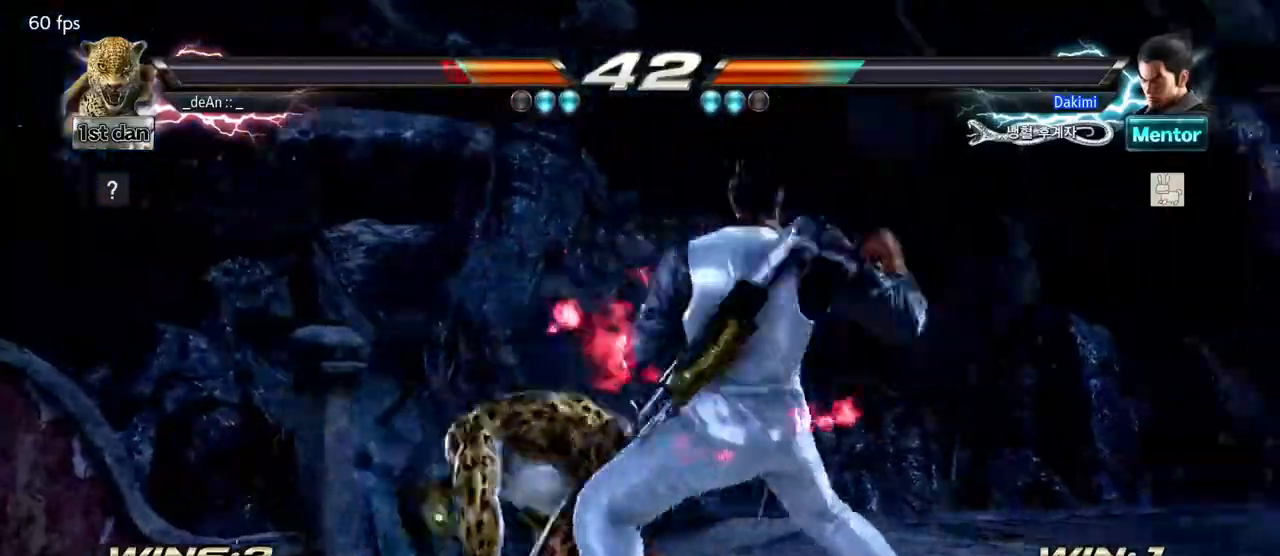
{"buttons": ["CIRCLE"], "left_stick": "center", "events": [[317, "left_stick", "center"], [483, "CIRCLE", "down"]]}
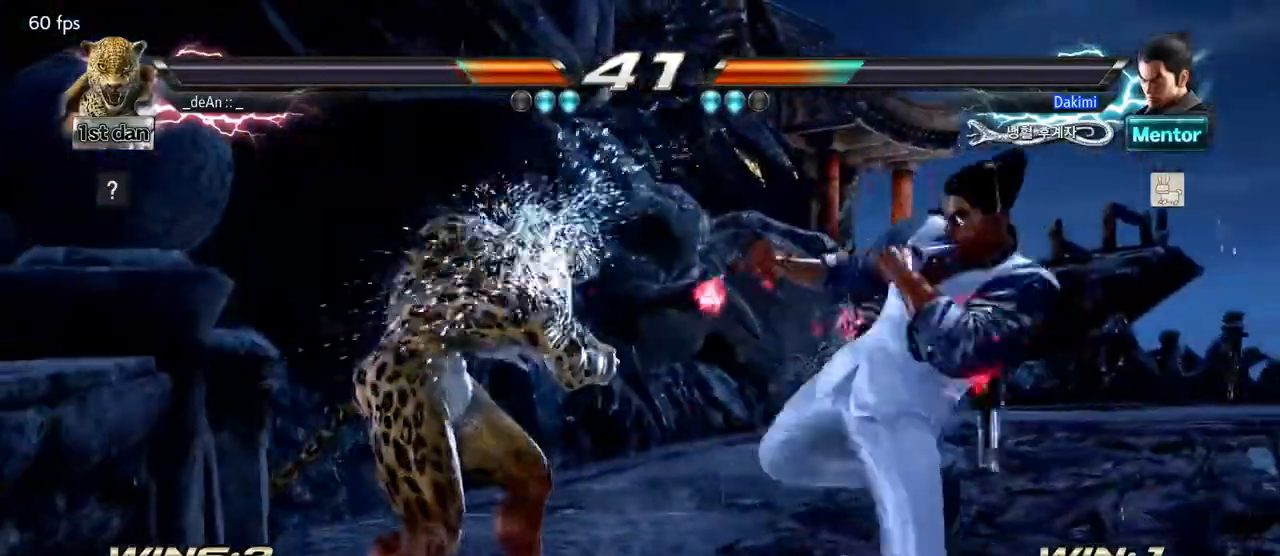
{"buttons": [], "left_stick": "center", "events": [[133, "CIRCLE", "up"]]}
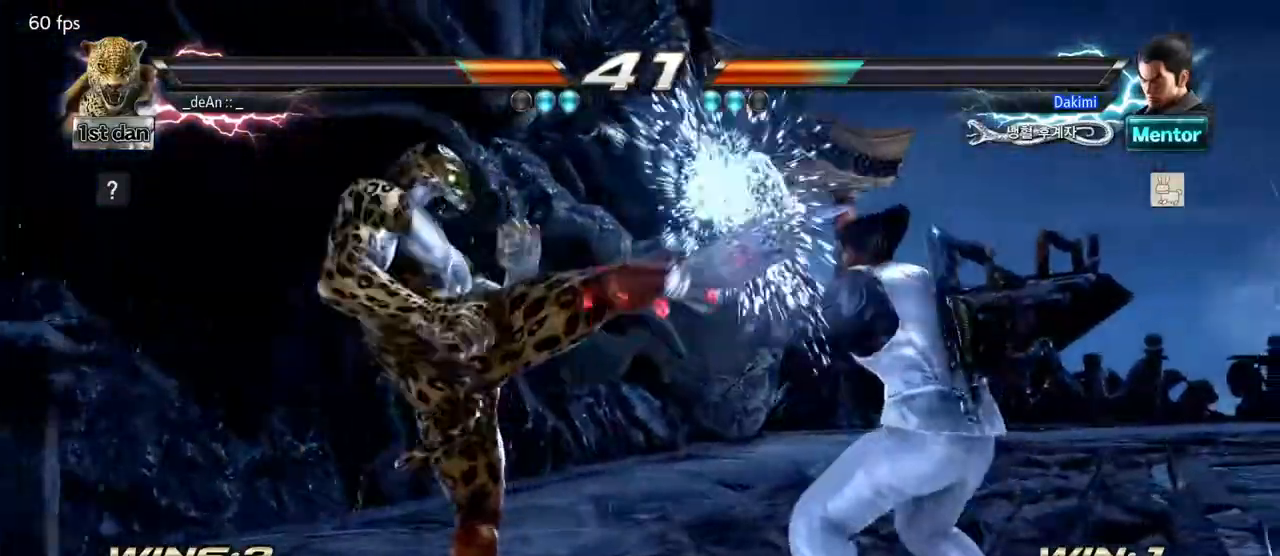
{"buttons": [], "left_stick": "down", "events": [[67, "left_stick", "down"], [117, "CIRCLE", "down"], [117, "CROSS", "down"], [167, "CIRCLE", "up"], [167, "CROSS", "up"], [283, "CIRCLE", "down"], [367, "CIRCLE", "up"], [400, "CIRCLE", "down"], [483, "CIRCLE", "up"]]}
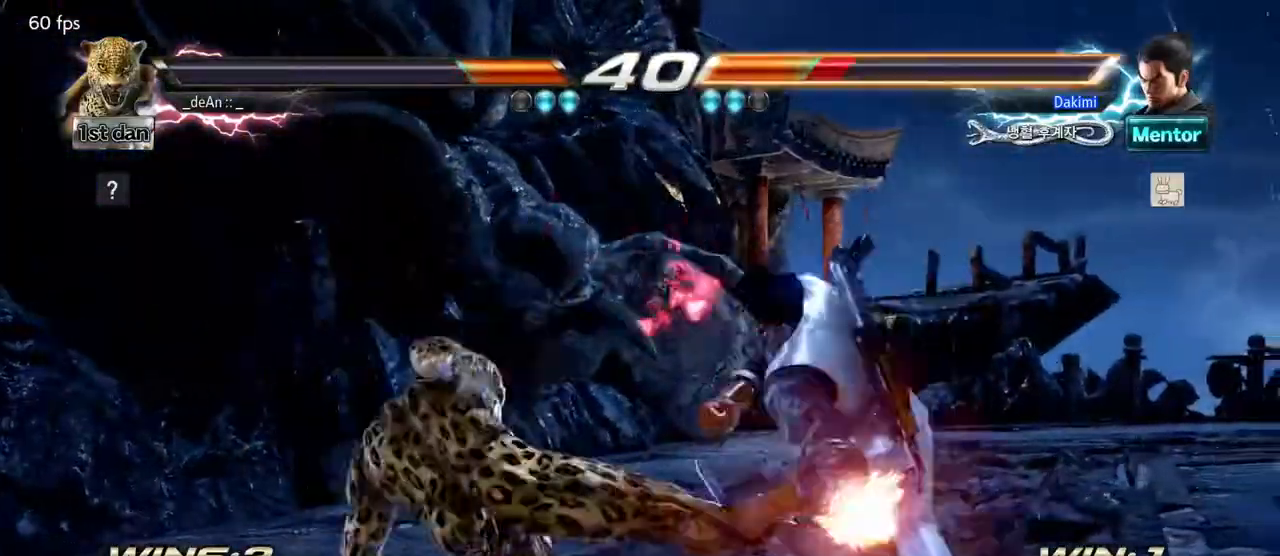
{"buttons": ["CIRCLE"], "left_stick": "down", "events": [[33, "CIRCLE", "down"], [117, "CIRCLE", "up"], [133, "CIRCLE", "down"], [250, "CIRCLE", "up"], [300, "CIRCLE", "down"], [400, "CIRCLE", "up"], [450, "CIRCLE", "down"]]}
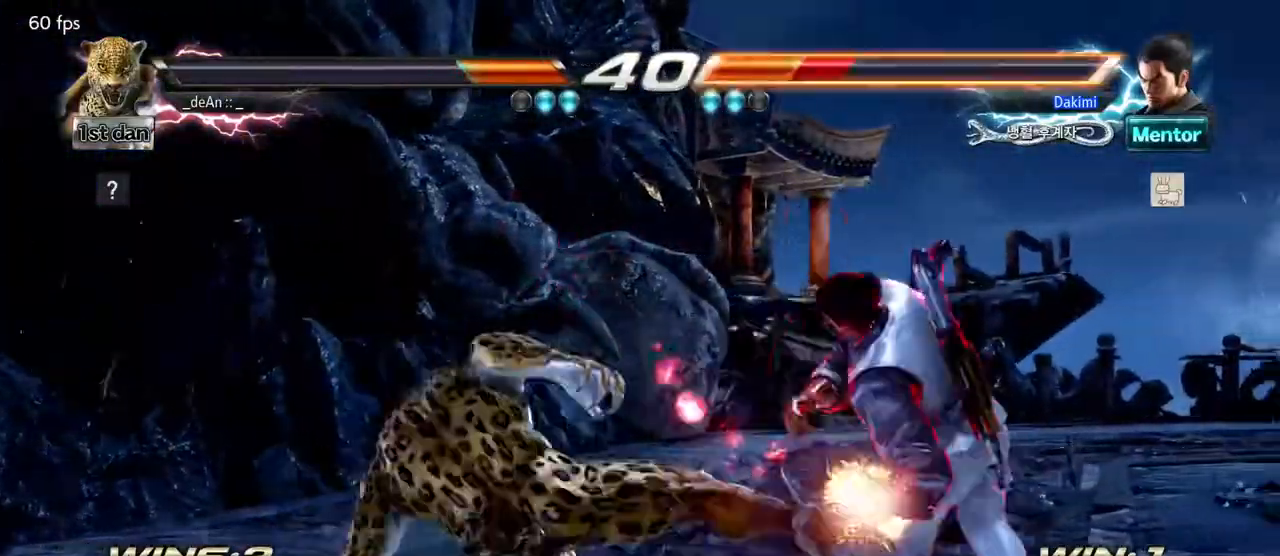
{"buttons": ["CIRCLE"], "left_stick": "down", "events": [[50, "CIRCLE", "up"], [100, "CIRCLE", "down"], [217, "CIRCLE", "up"], [250, "CIRCLE", "down"], [350, "CIRCLE", "up"], [400, "CIRCLE", "down"]]}
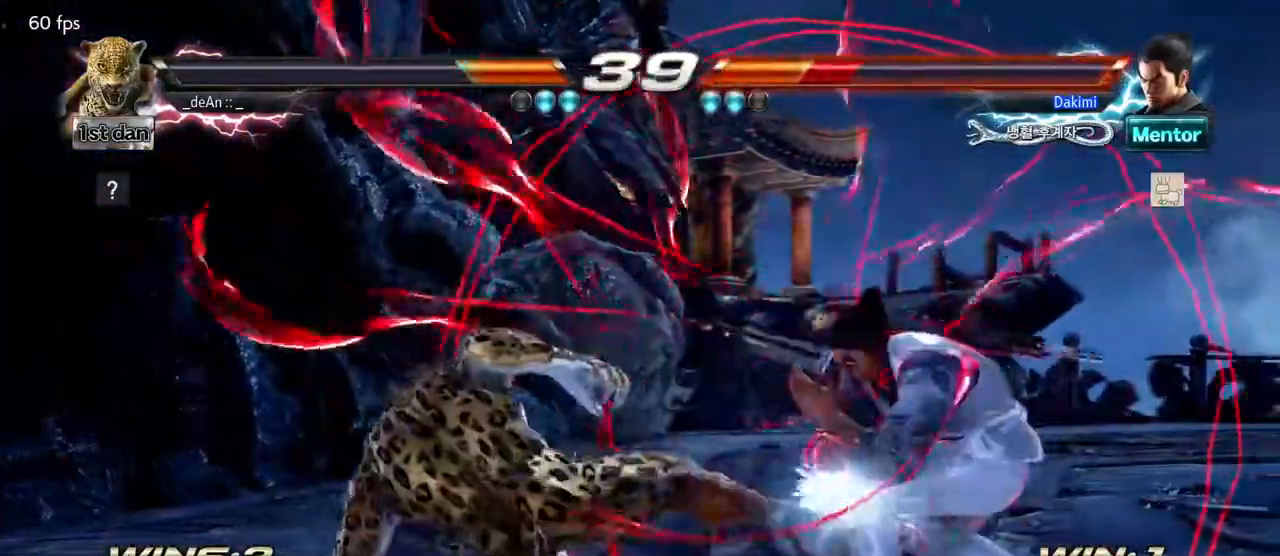
{"buttons": [], "left_stick": "down", "events": [[17, "CIRCLE", "up"], [67, "CIRCLE", "down"], [167, "CIRCLE", "up"], [217, "CIRCLE", "down"], [317, "CIRCLE", "up"], [367, "CIRCLE", "down"], [483, "CIRCLE", "up"]]}
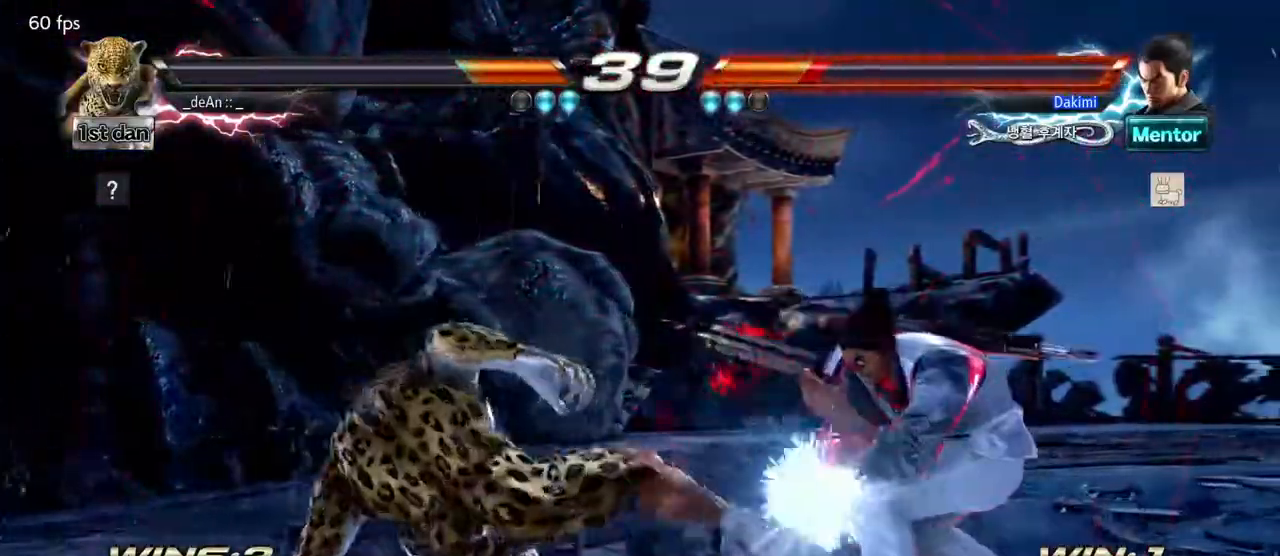
{"buttons": ["CIRCLE"], "left_stick": "center", "events": [[17, "CIRCLE", "down"], [133, "CIRCLE", "up"], [183, "CIRCLE", "down"], [283, "CIRCLE", "up"], [333, "CIRCLE", "down"], [483, "left_stick", "center"]]}
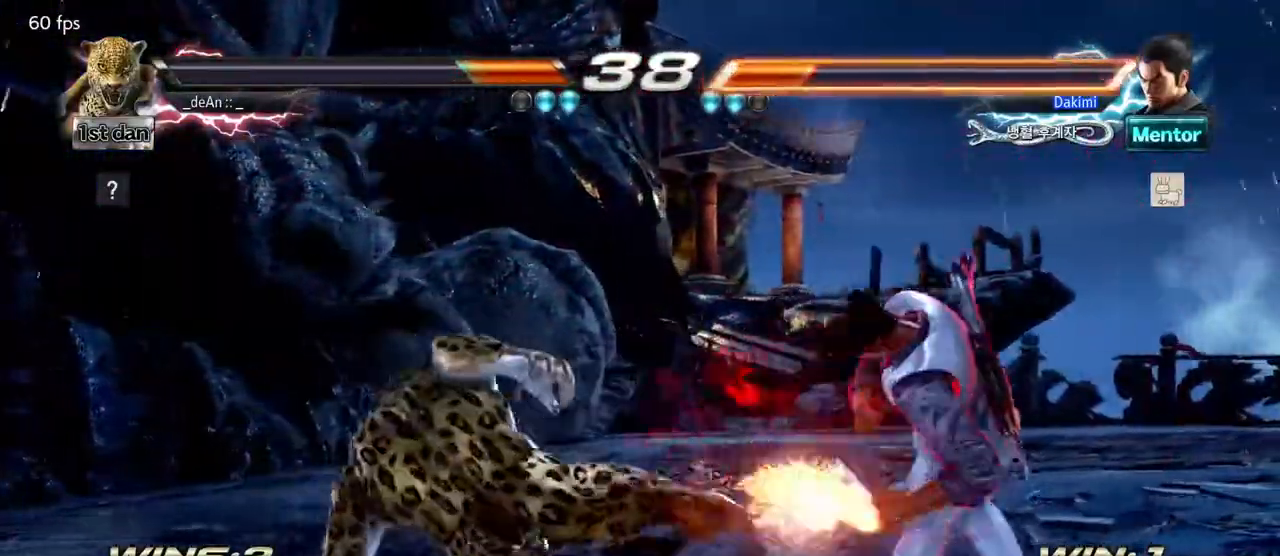
{"buttons": [], "left_stick": "left", "events": [[167, "CIRCLE", "up"], [167, "left_stick", "left"]]}
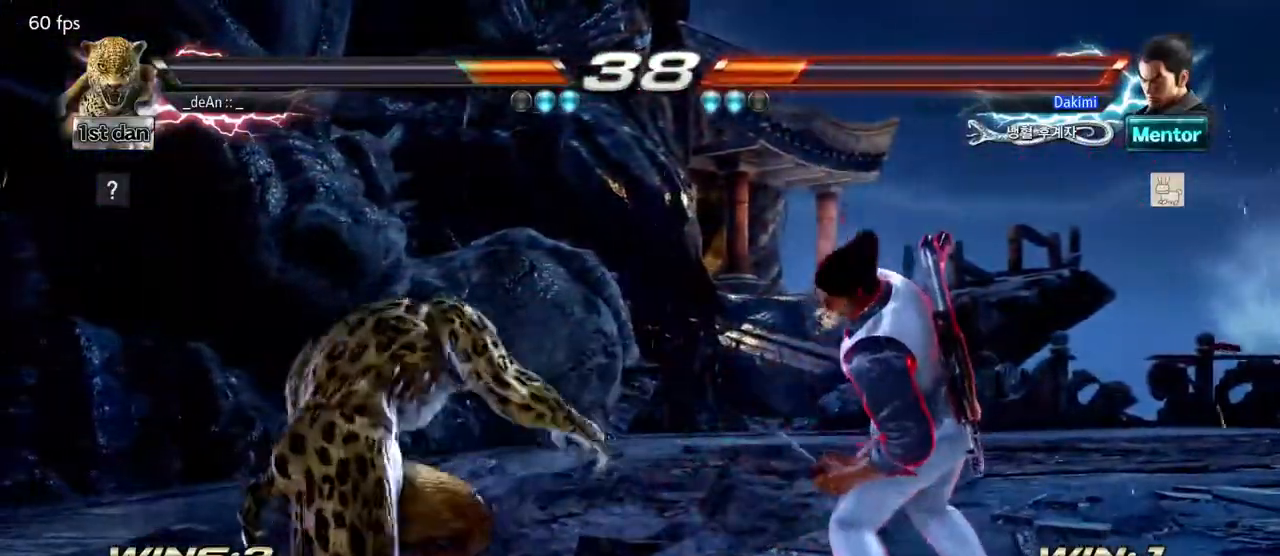
{"buttons": ["TRIANGLE"], "left_stick": "center", "events": [[267, "left_stick", "center"], [300, "TRIANGLE", "down"], [417, "TRIANGLE", "up"], [467, "TRIANGLE", "down"]]}
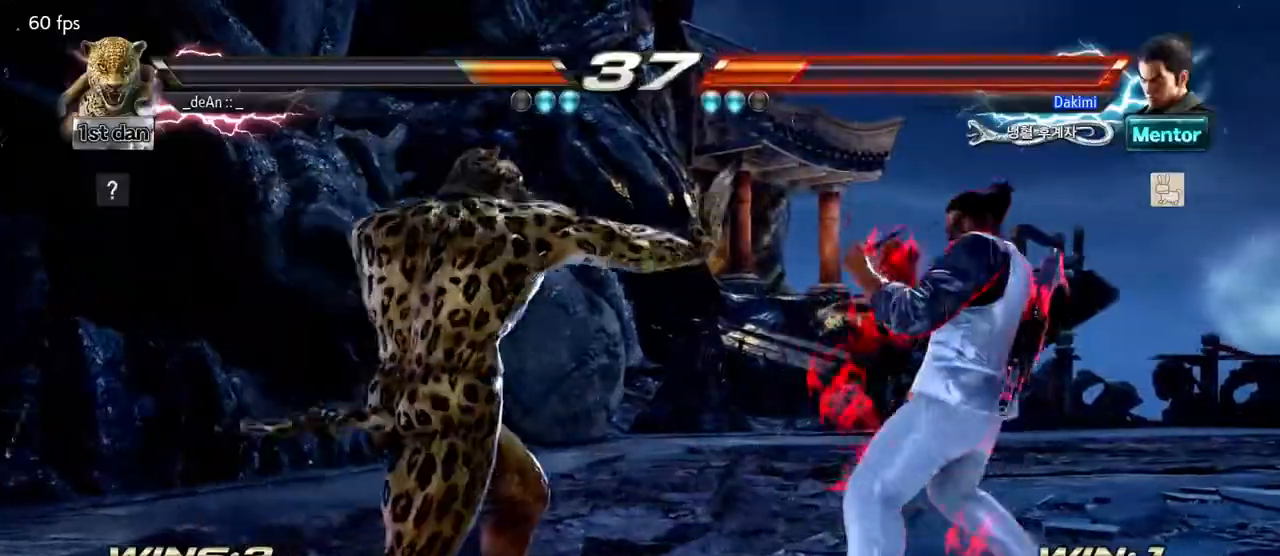
{"buttons": ["TRIANGLE"], "left_stick": "center", "events": [[67, "TRIANGLE", "up"], [100, "TRIANGLE", "down"], [183, "TRIANGLE", "up"], [233, "TRIANGLE", "down"], [333, "TRIANGLE", "up"], [417, "TRIANGLE", "down"]]}
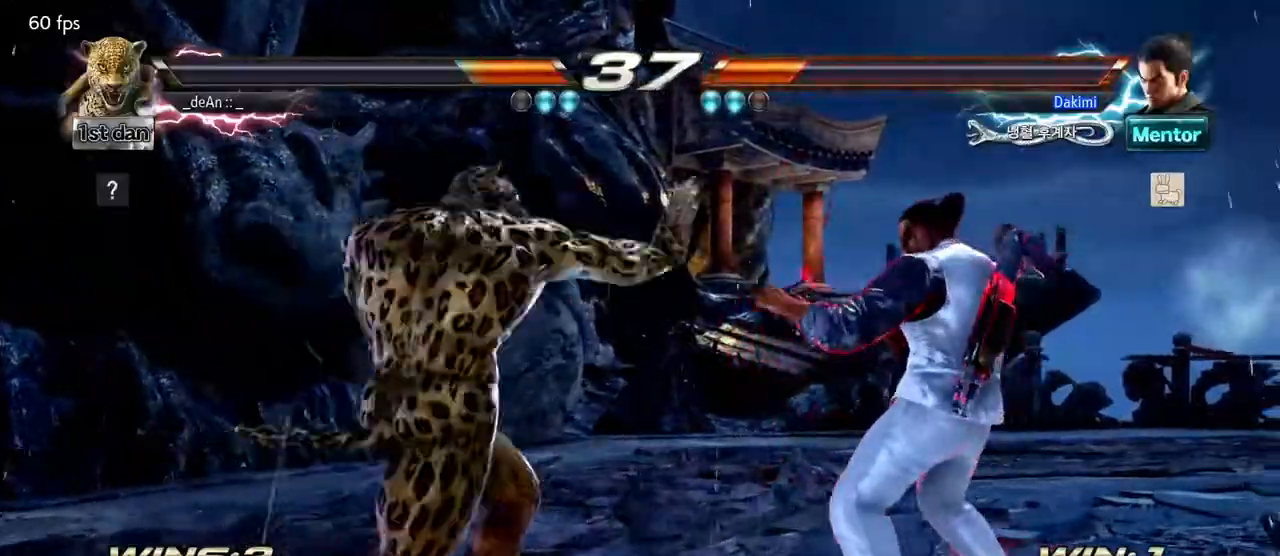
{"buttons": [], "left_stick": "right", "events": [[50, "TRIANGLE", "up"], [217, "left_stick", "left"], [333, "left_stick", "right"], [350, "TRIANGLE", "down"], [450, "TRIANGLE", "up"]]}
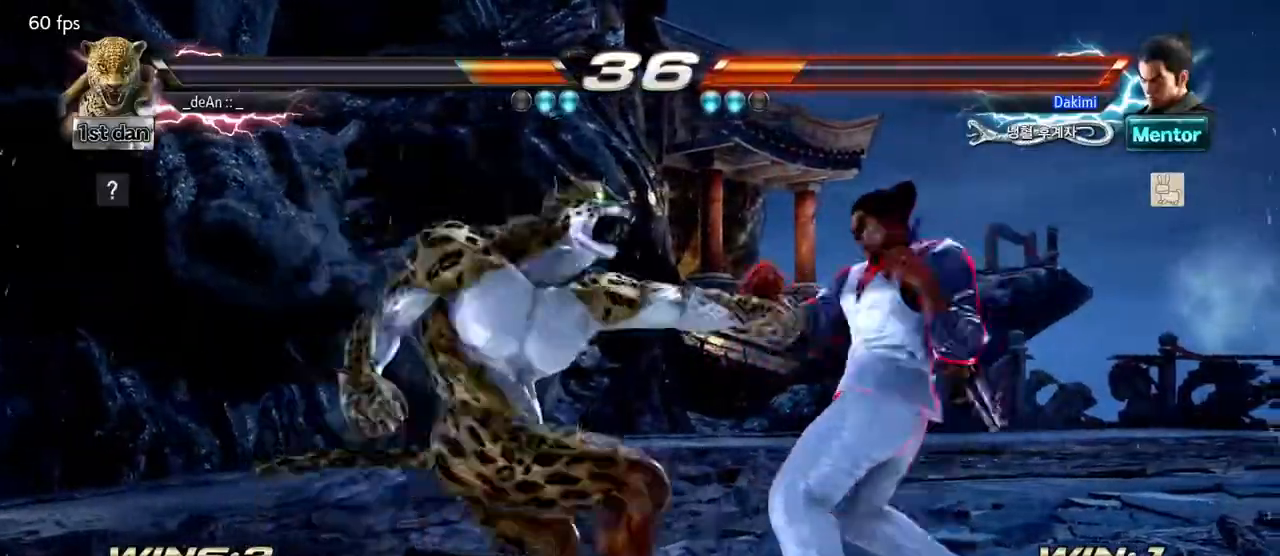
{"buttons": [], "left_stick": "center", "events": [[183, "left_stick", "center"]]}
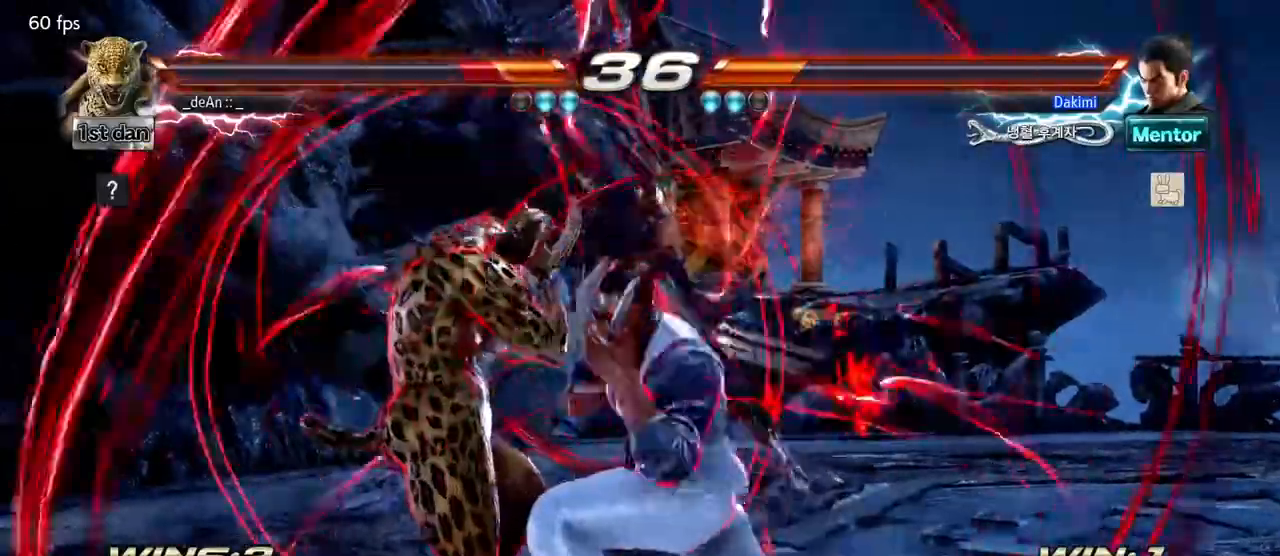
{"buttons": [], "left_stick": "left", "events": [[50, "left_stick", "left"]]}
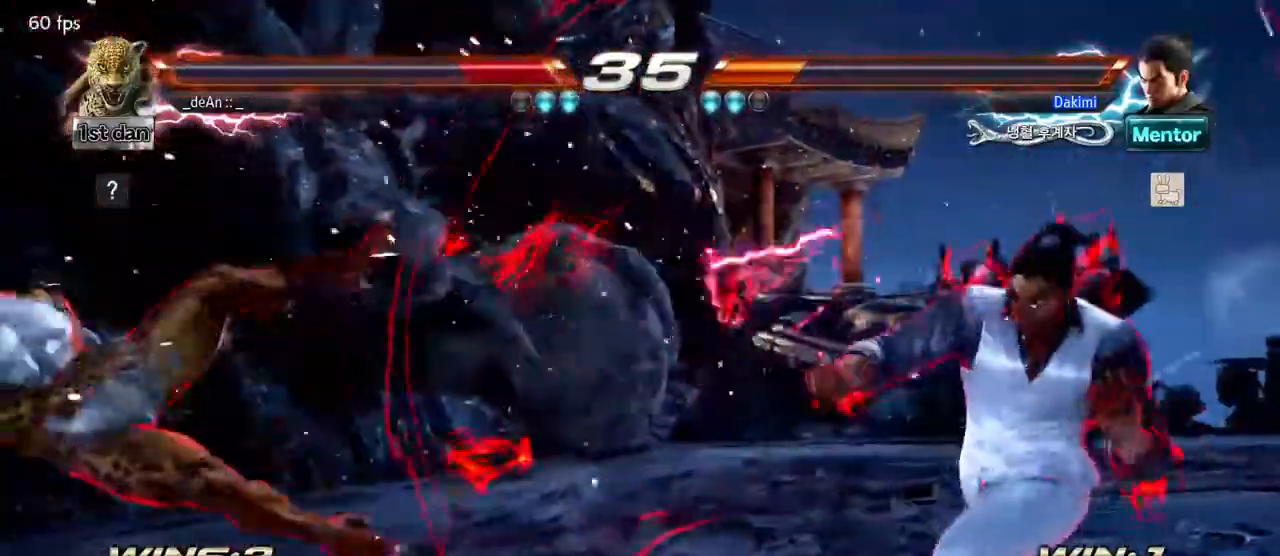
{"buttons": [], "left_stick": "center", "events": [[417, "left_stick", "center"]]}
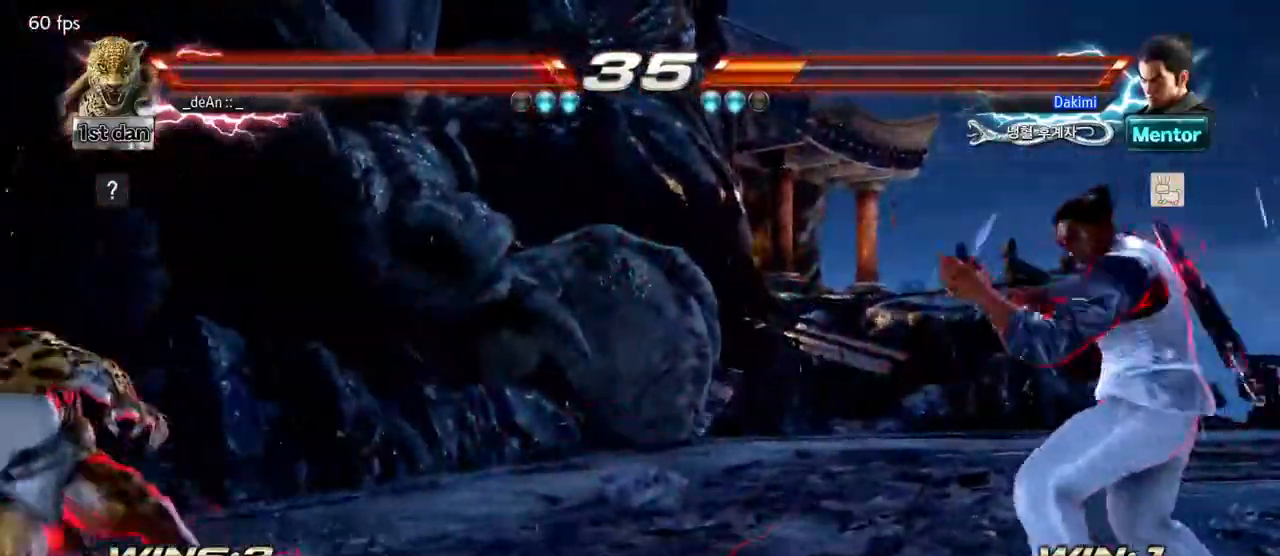
{"buttons": [], "left_stick": "center", "events": [[200, "left_stick", "up-right"], [233, "CIRCLE", "down"], [383, "CIRCLE", "up"], [467, "left_stick", "center"]]}
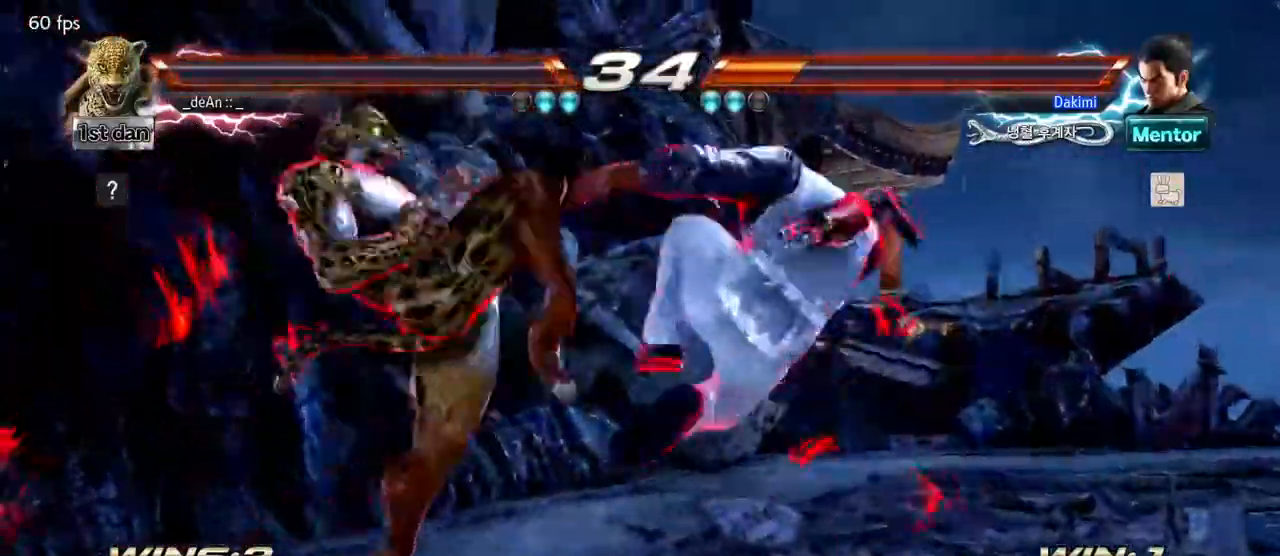
{"buttons": [], "left_stick": "center", "events": [[217, "left_stick", "left"], [417, "left_stick", "center"], [433, "TRIANGLE", "down"], [450, "CIRCLE", "down"], [450, "CROSS", "down"], [450, "TRIANGLE", "up"], [467, "CIRCLE", "up"], [467, "CROSS", "up"]]}
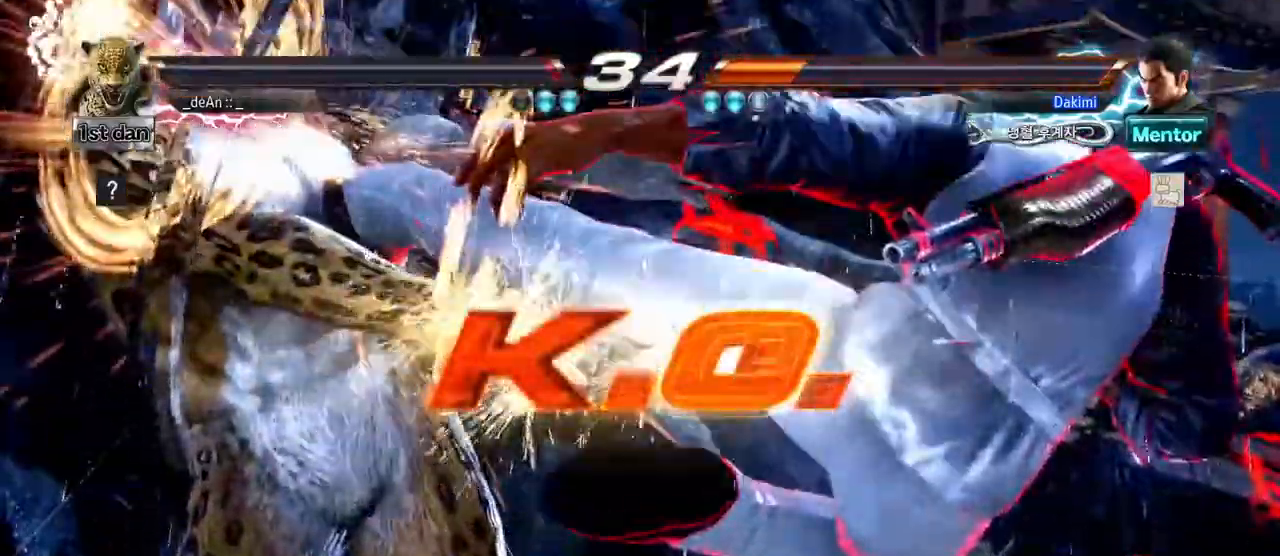
{"buttons": [], "left_stick": "center", "events": [[167, "CIRCLE", "down"], [183, "CIRCLE", "up"], [200, "CROSS", "down"], [233, "CROSS", "up"], [367, "CROSS", "down"], [383, "CIRCLE", "down"], [383, "R2", "down"], [400, "CROSS", "up"], [400, "R1", "down"], [400, "TRIANGLE", "down"], [417, "CIRCLE", "up"], [417, "R1", "up"], [417, "R2", "up"], [417, "TRIANGLE", "up"]]}
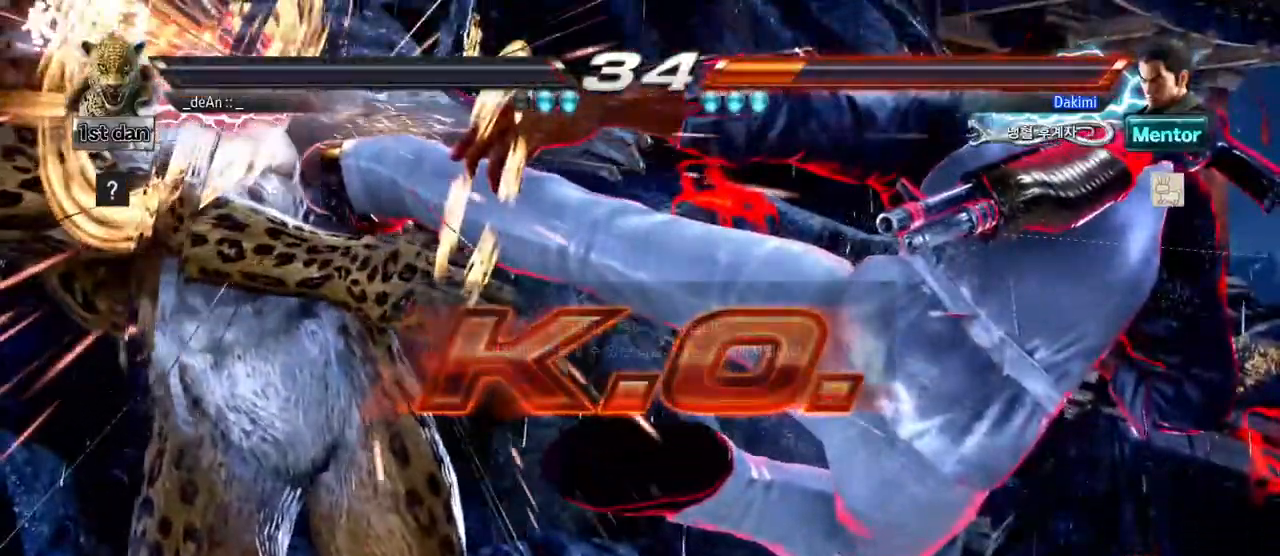
{"buttons": [], "left_stick": "center", "events": []}
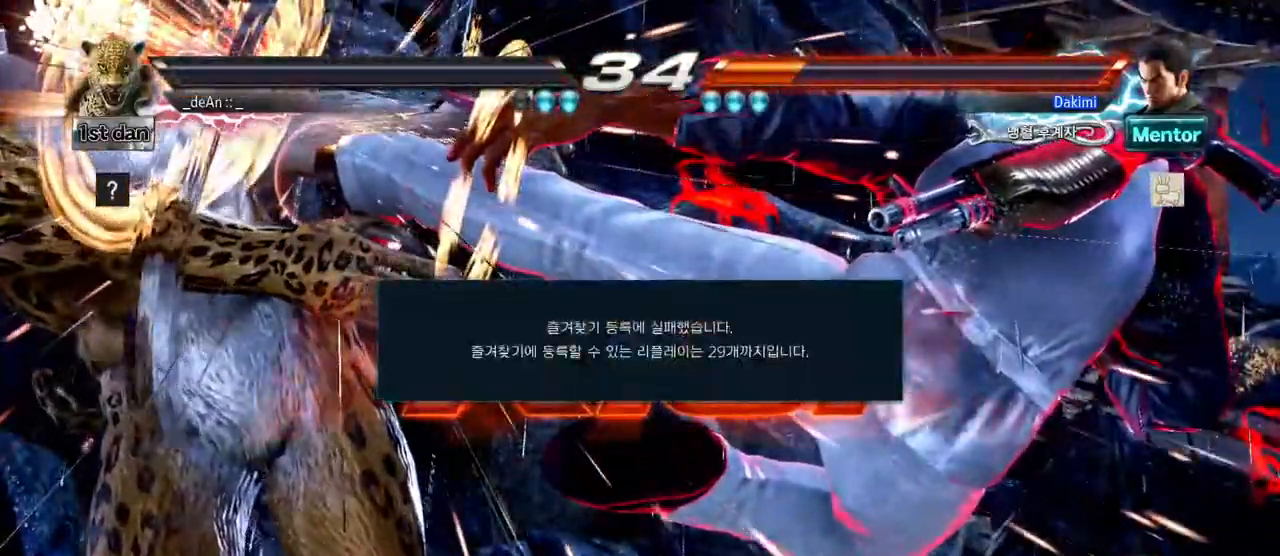
{"buttons": [], "left_stick": "center", "events": []}
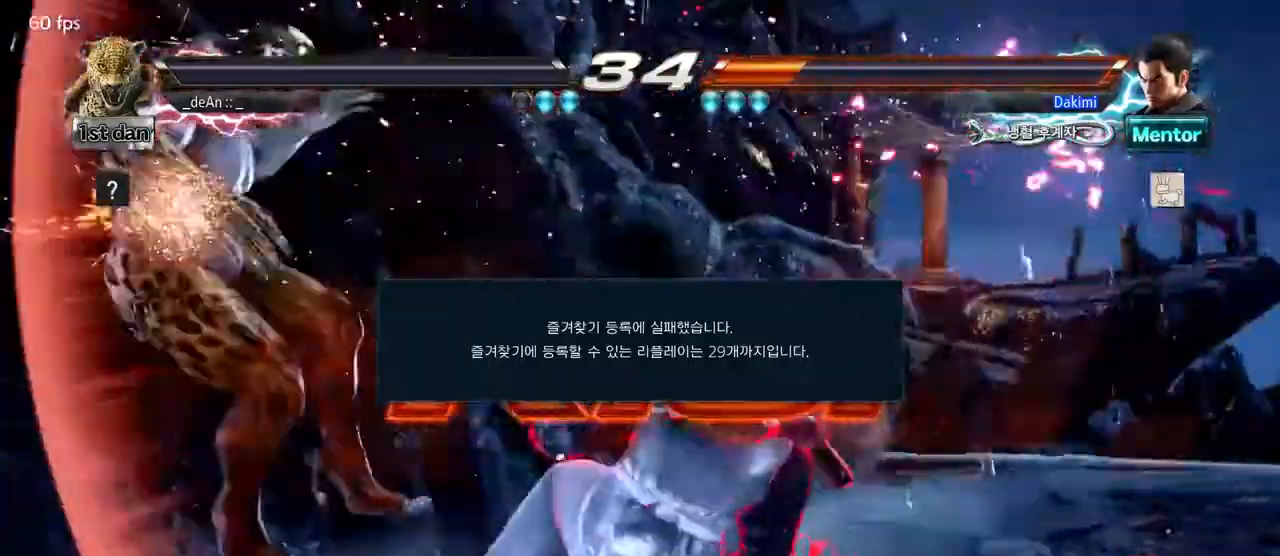
{"buttons": [], "left_stick": "center", "events": []}
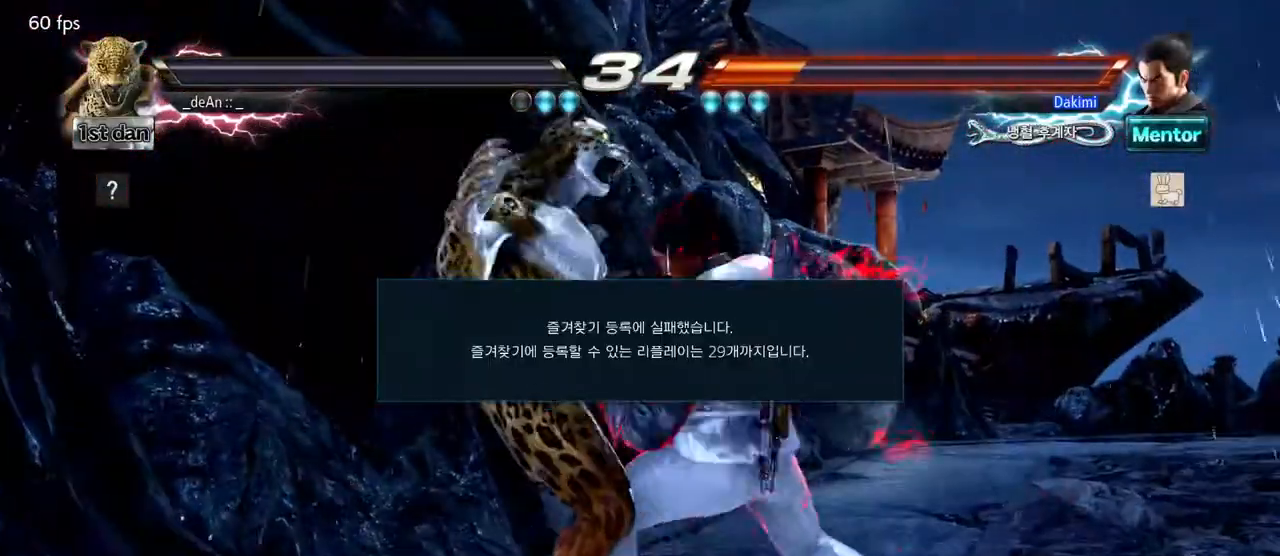
{"buttons": [], "left_stick": "center", "events": []}
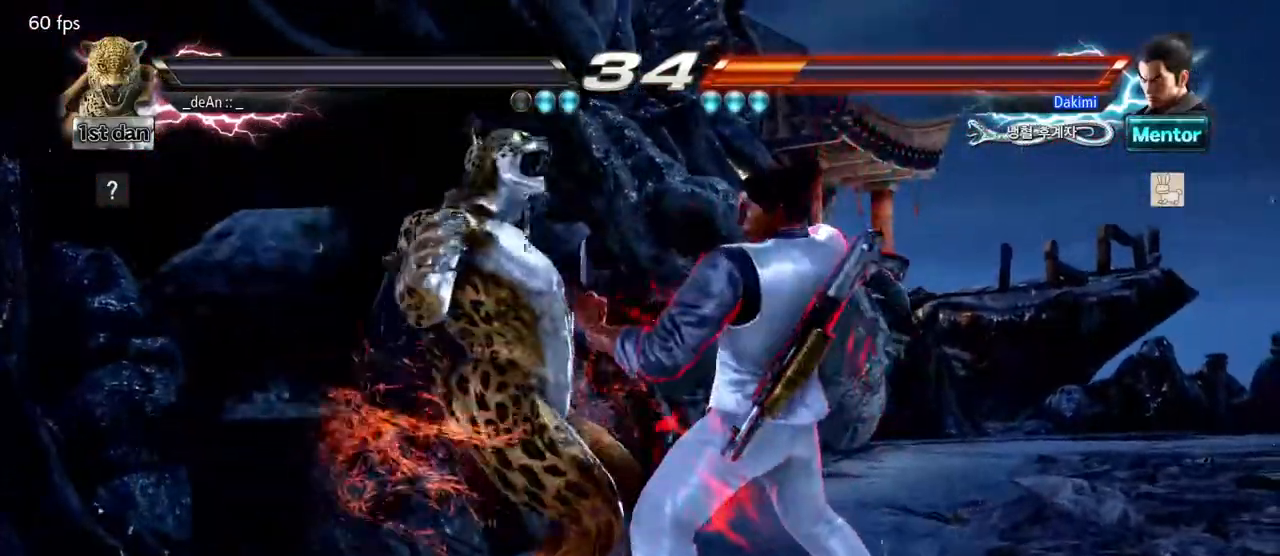
{"buttons": [], "left_stick": "center", "events": []}
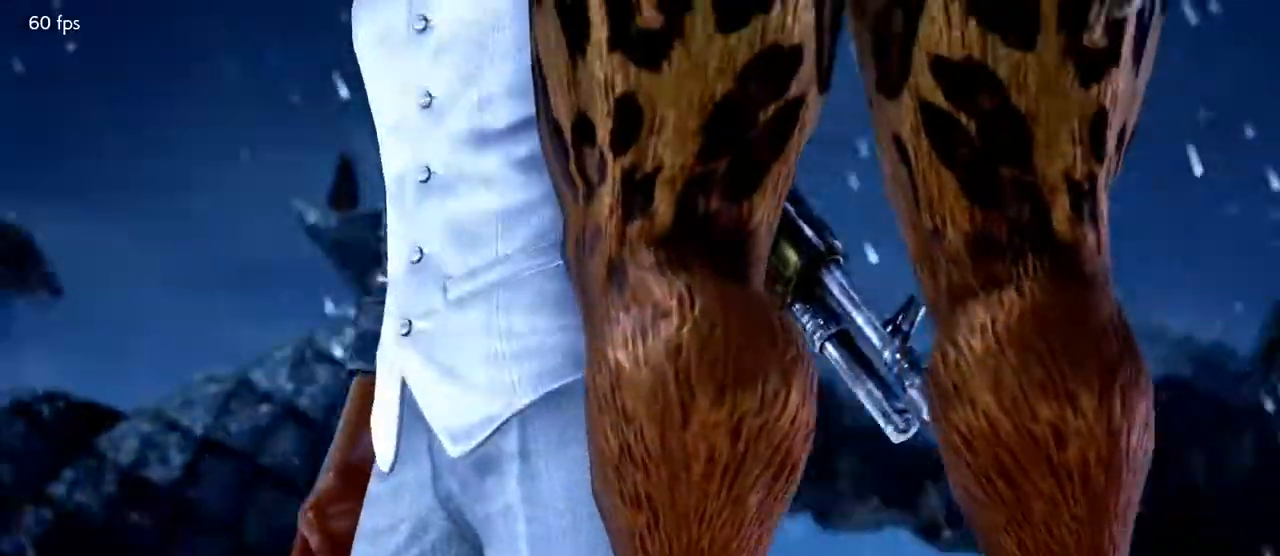
{"buttons": [], "left_stick": "center", "events": []}
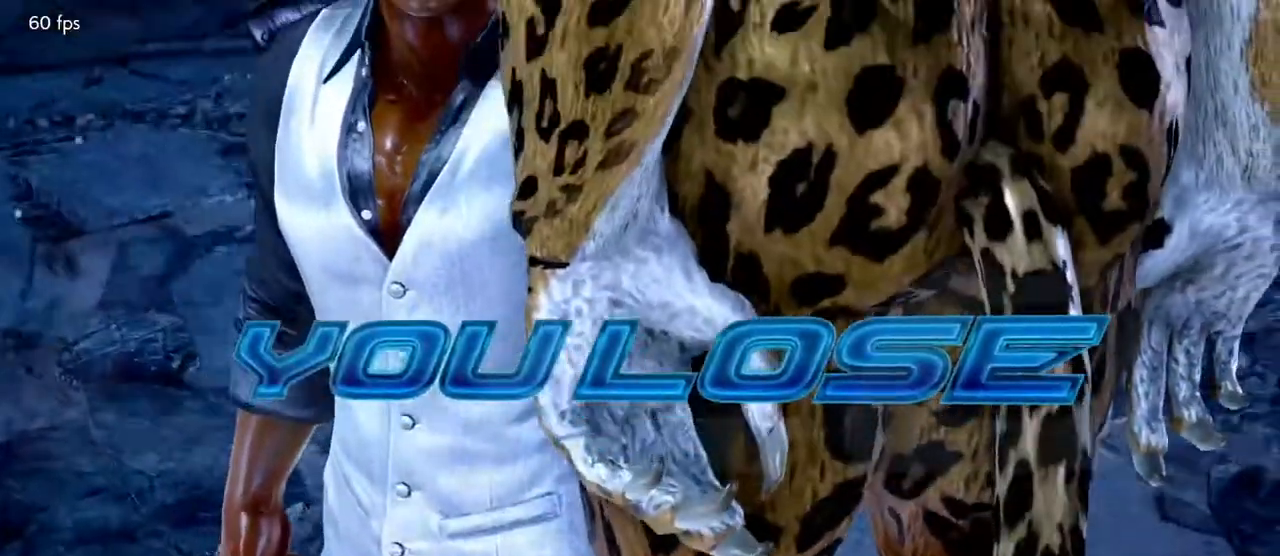
{"buttons": [], "left_stick": "center", "events": []}
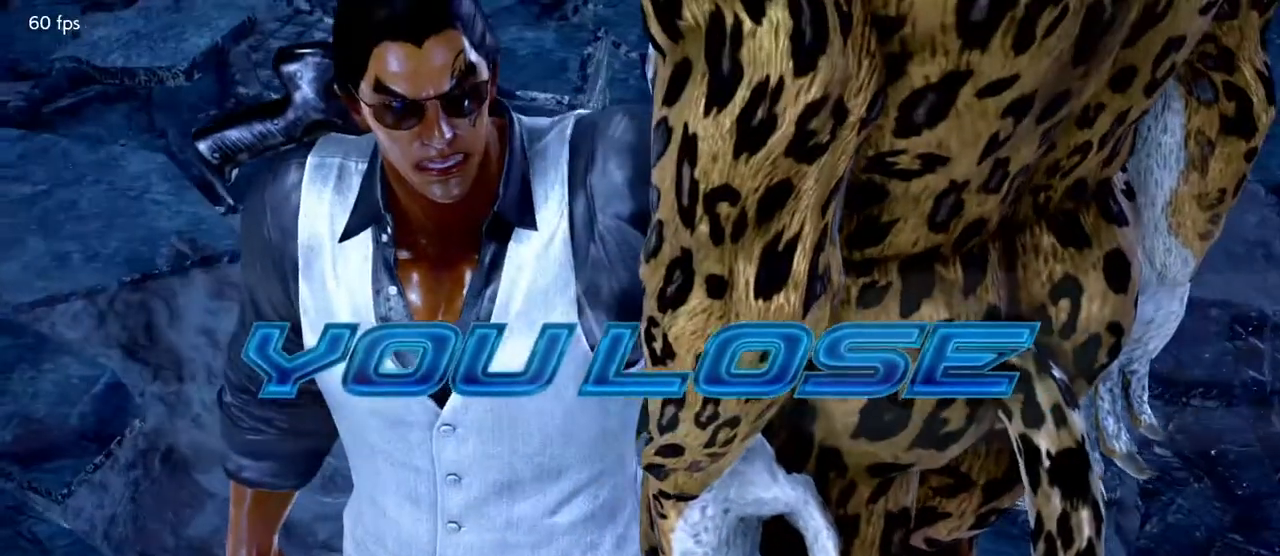
{"buttons": [], "left_stick": "center", "events": []}
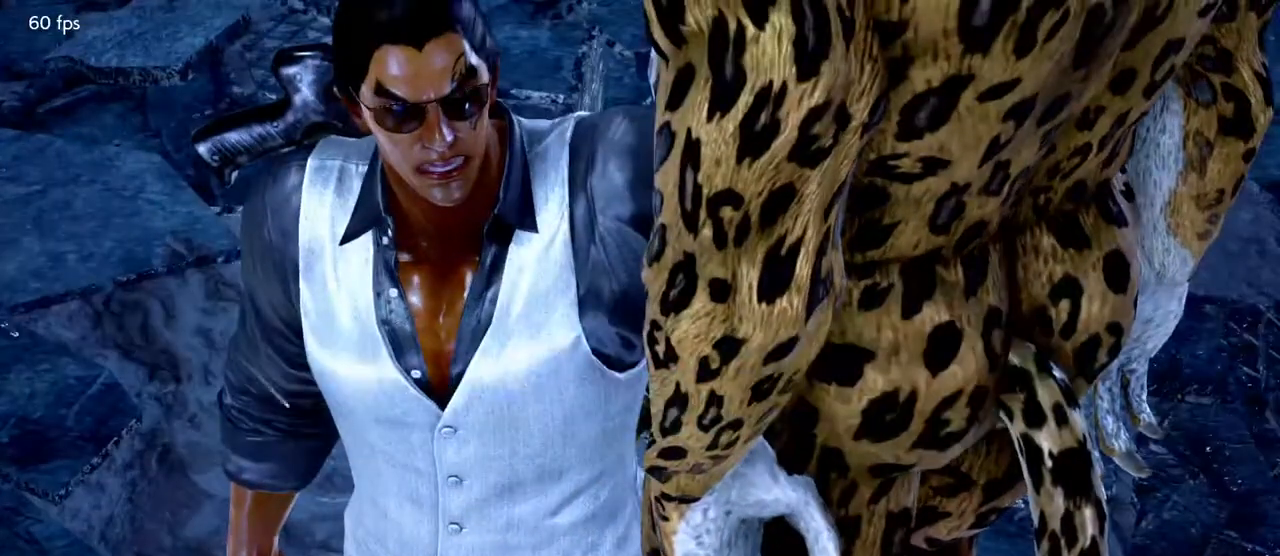
{"buttons": [], "left_stick": "center", "events": []}